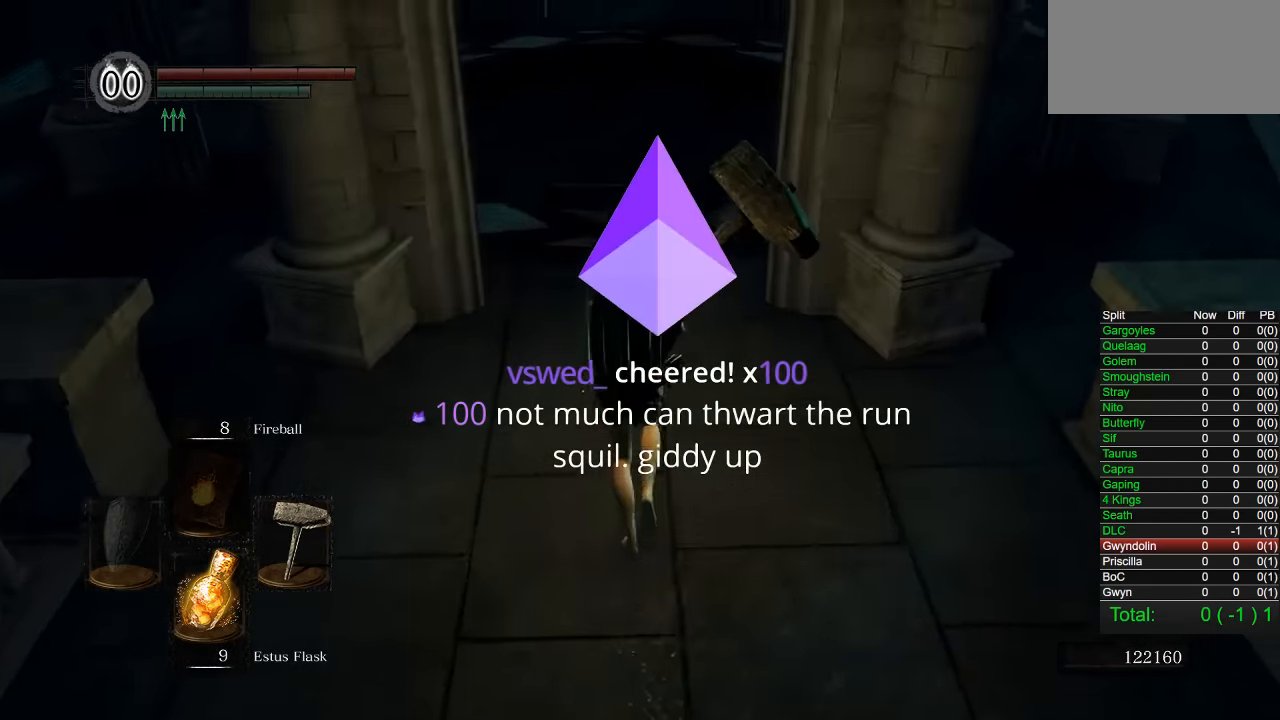
Gameplay with a controller (PlayStation layout); each line is a JSON object with the inputs held at the frame after it. "events" lists button and stick changes between this image and that frame as [ms after this image, input, new state], when the widget could be followed in between.
{"buttons": [], "left_stick": "up", "right_stick": "center", "events": [[117, "right_stick", "down"], [267, "right_stick", "center"]]}
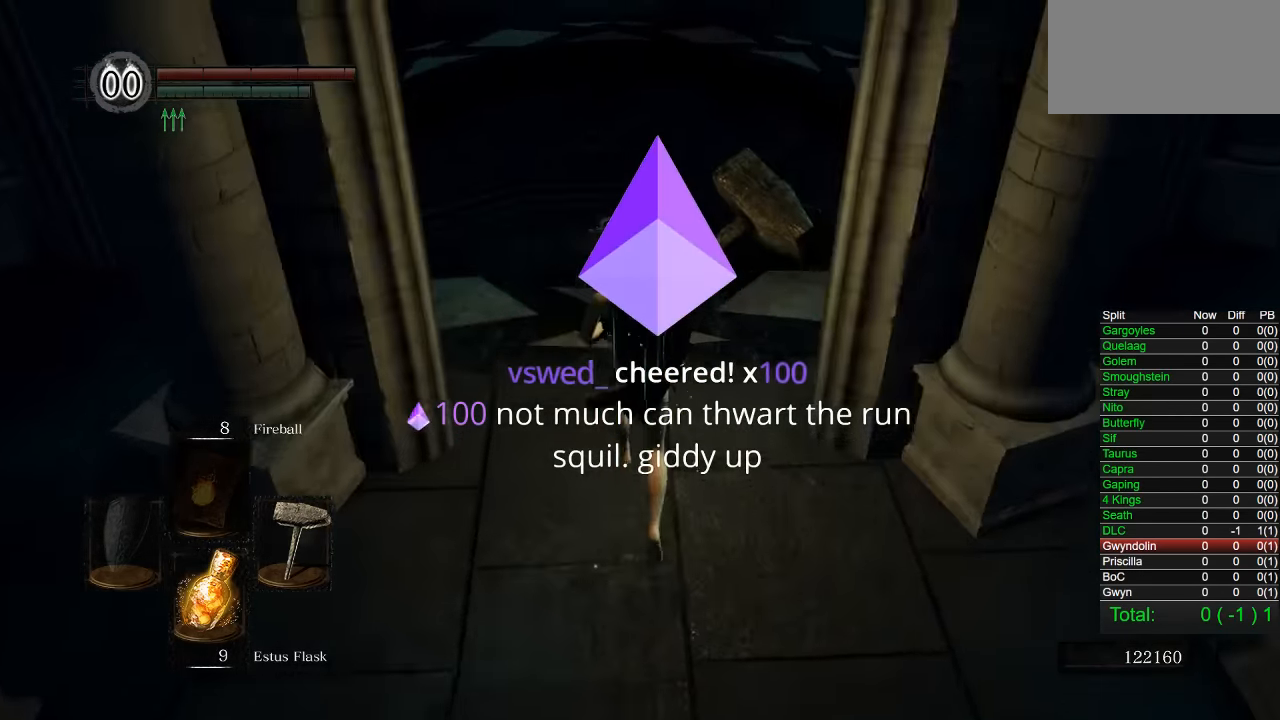
{"buttons": [], "left_stick": "center", "right_stick": "center", "events": [[84, "right_stick", "down"], [117, "left_stick", "center"], [266, "right_stick", "center"]]}
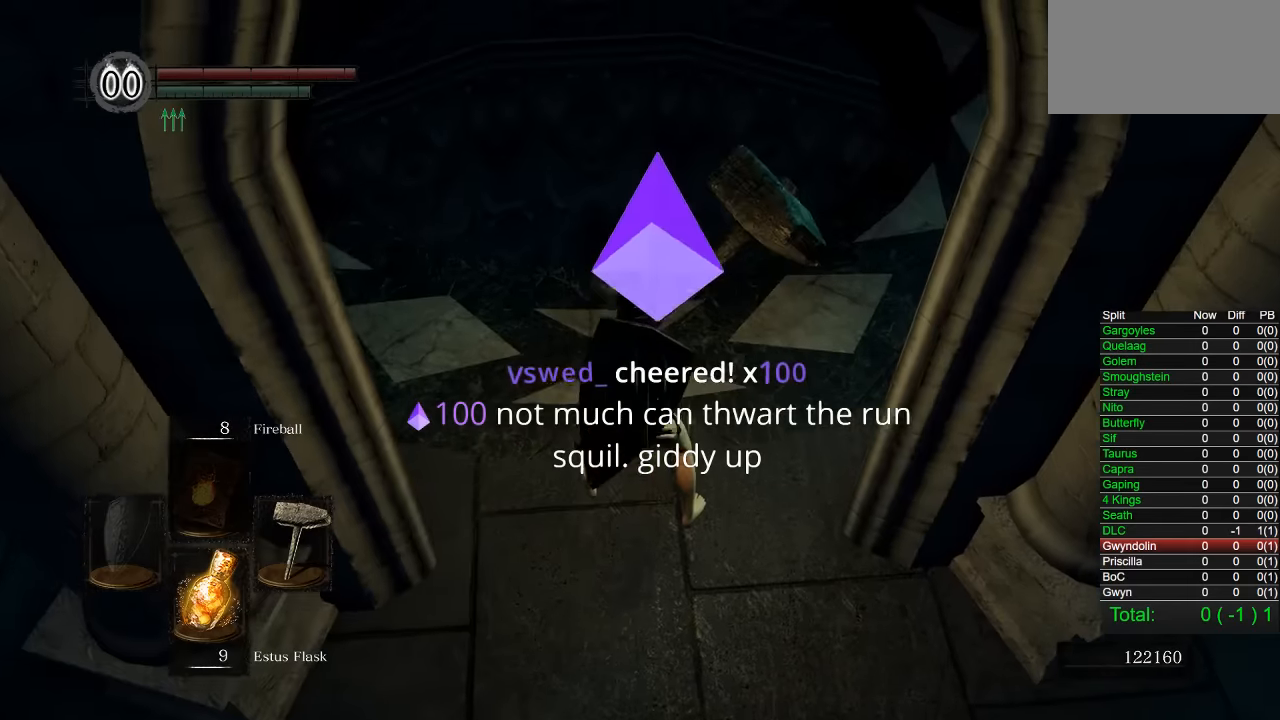
{"buttons": [], "left_stick": "center", "right_stick": "center", "events": []}
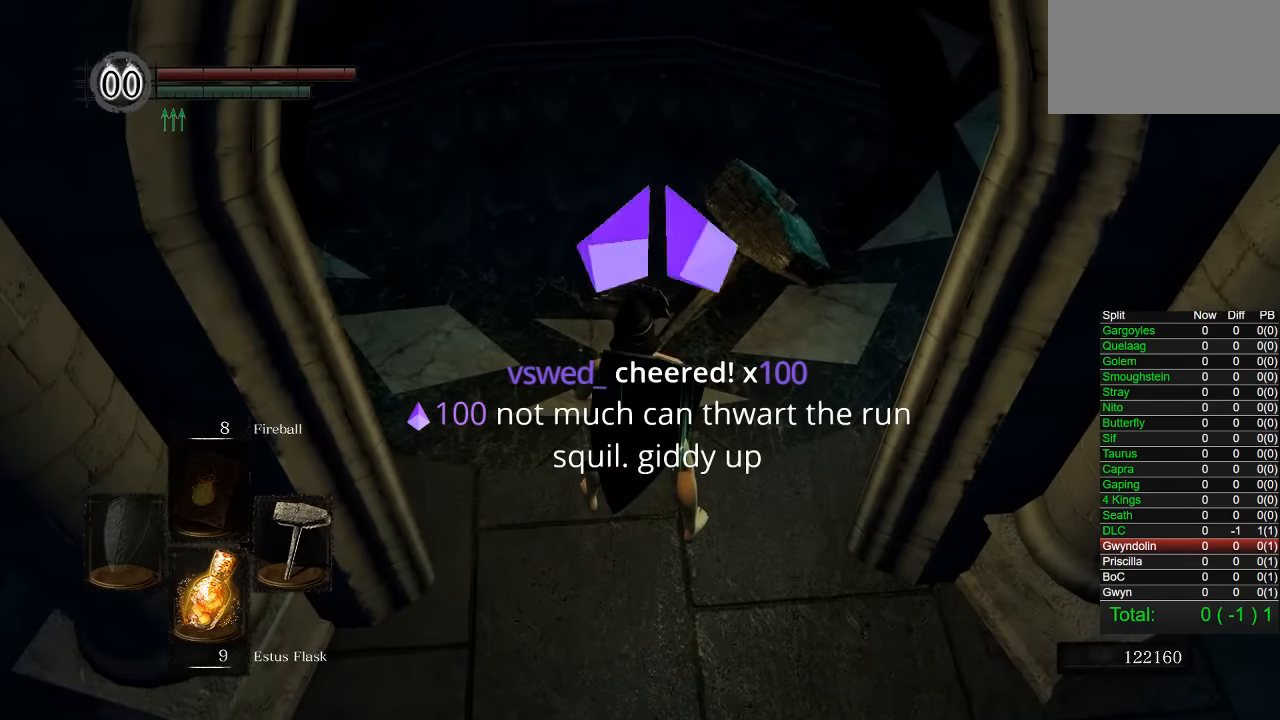
{"buttons": [], "left_stick": "center", "right_stick": "center", "events": []}
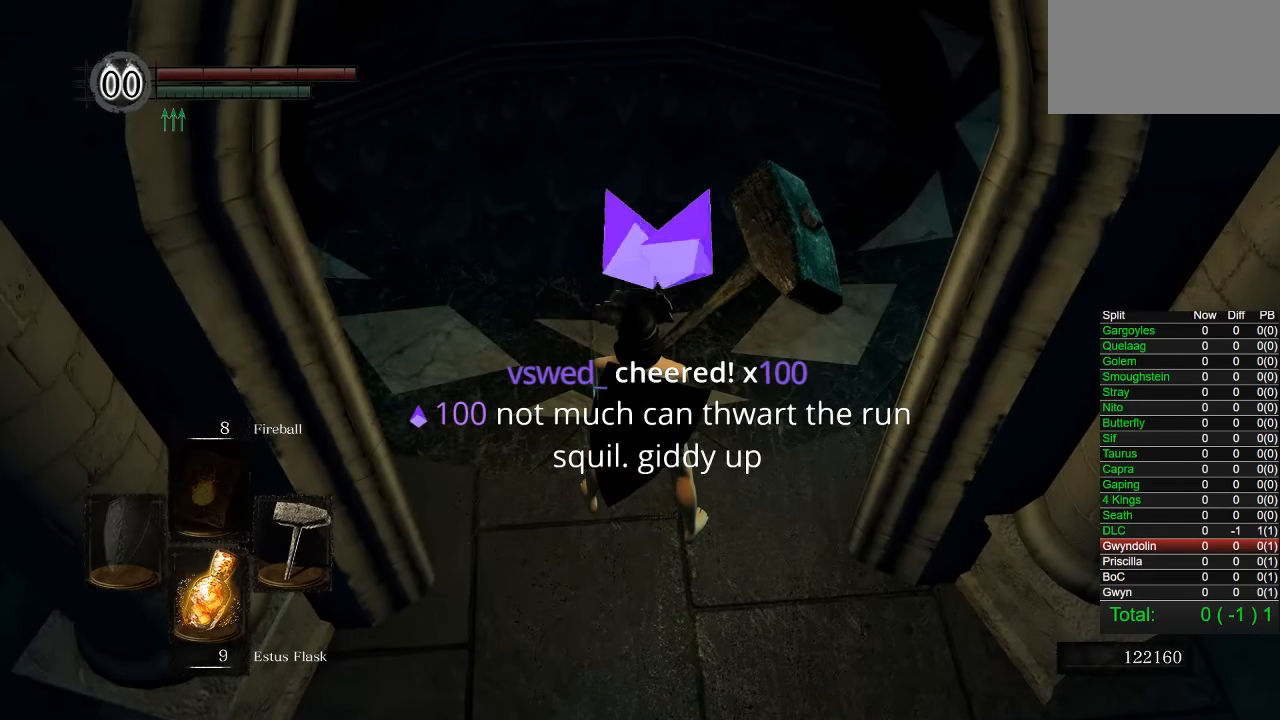
{"buttons": [], "left_stick": "center", "right_stick": "center", "events": []}
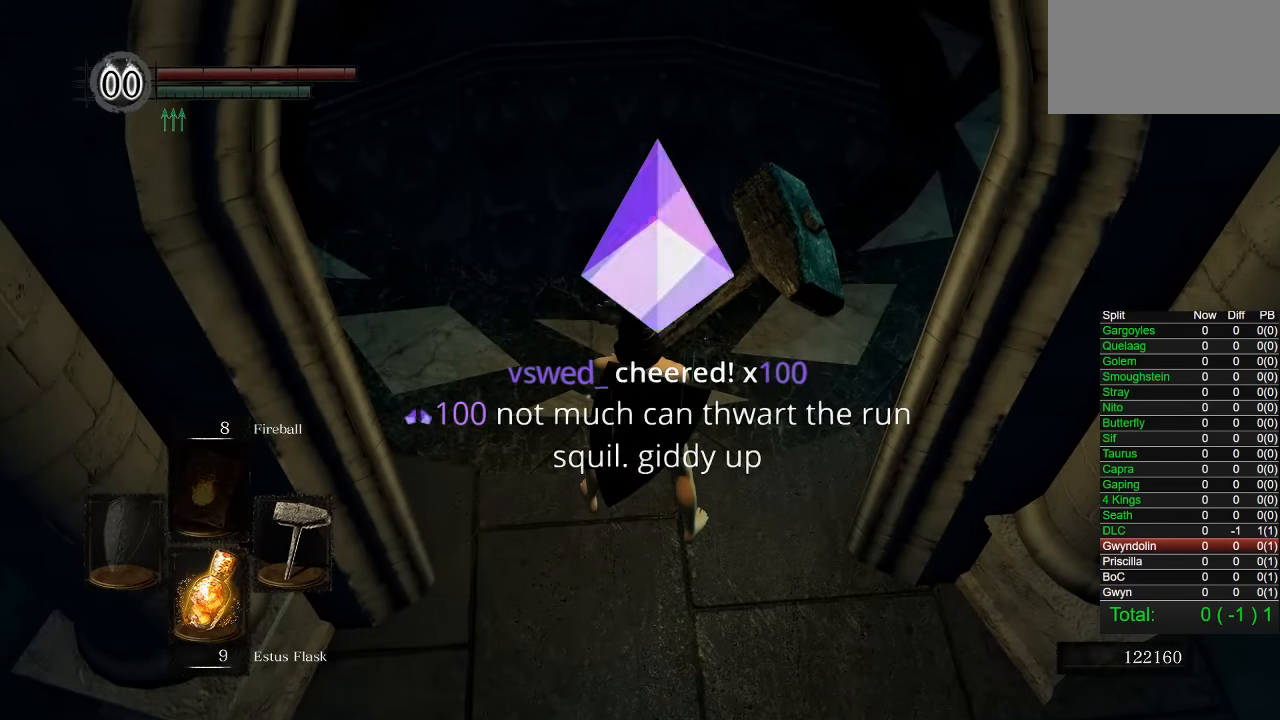
{"buttons": [], "left_stick": "center", "right_stick": "center", "events": []}
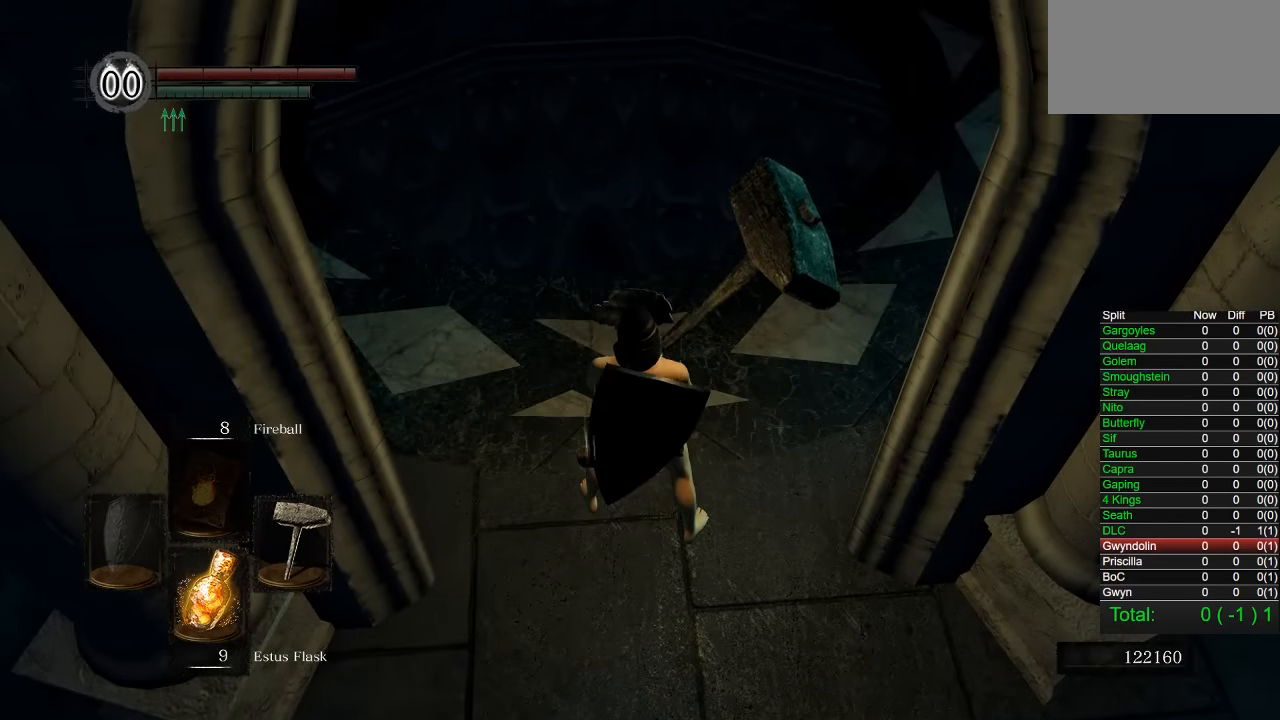
{"buttons": [], "left_stick": "center", "right_stick": "center", "events": []}
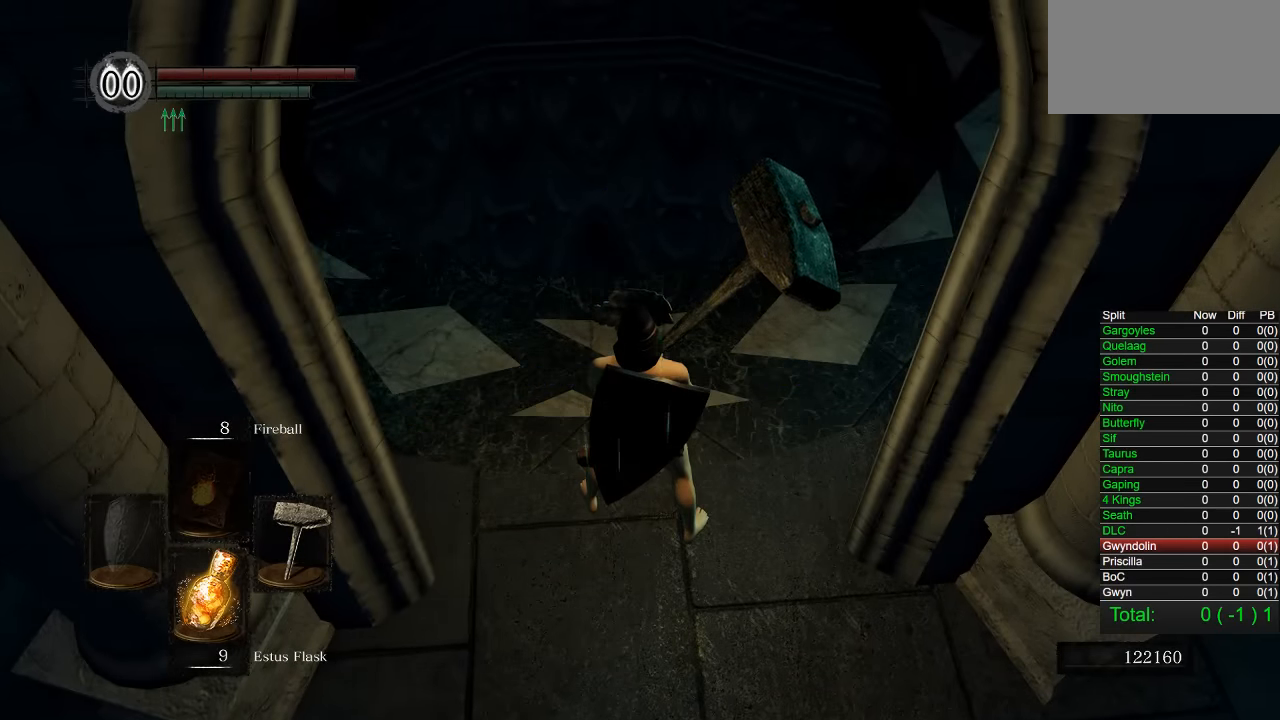
{"buttons": [], "left_stick": "center", "right_stick": "center", "events": []}
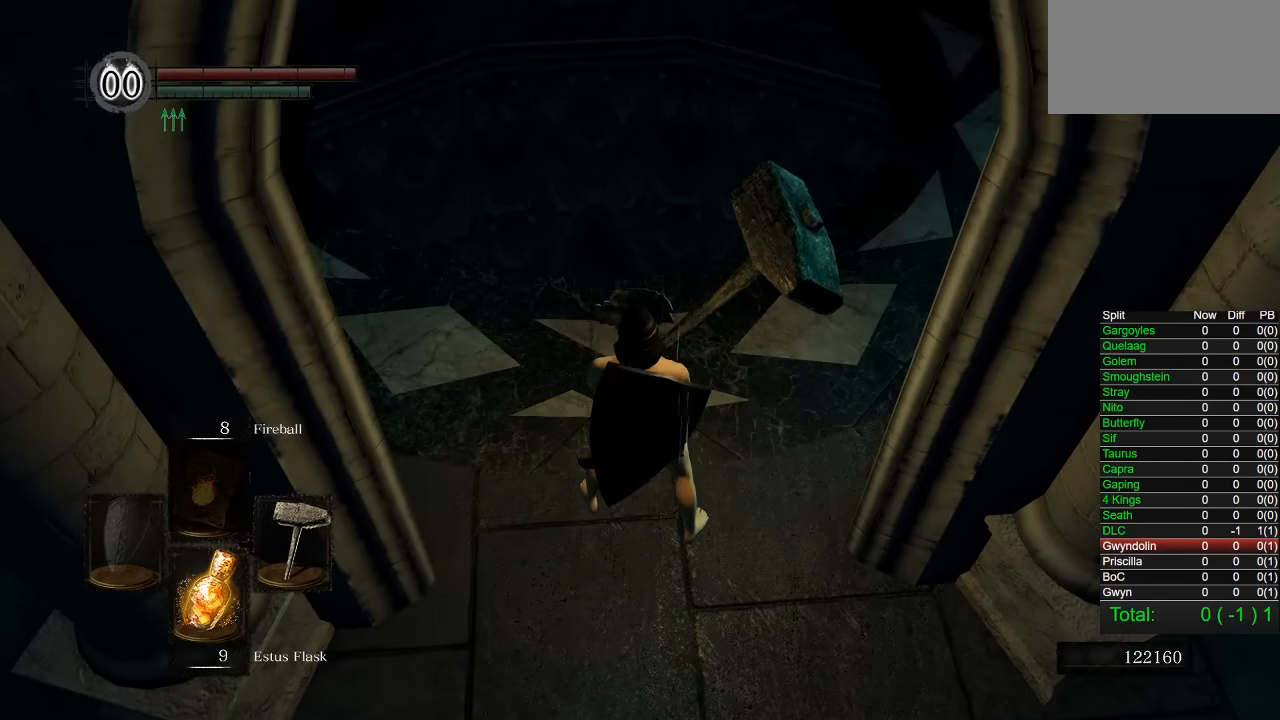
{"buttons": [], "left_stick": "center", "right_stick": "center", "events": []}
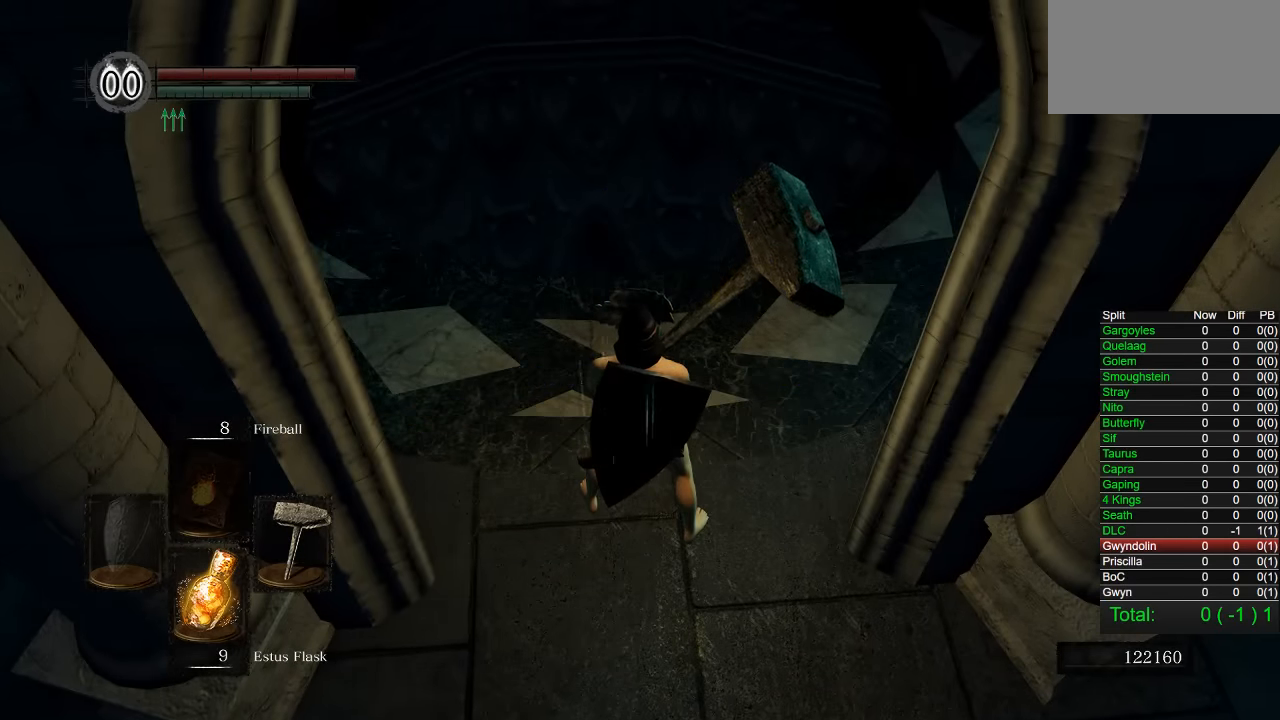
{"buttons": [], "left_stick": "center", "right_stick": "center", "events": []}
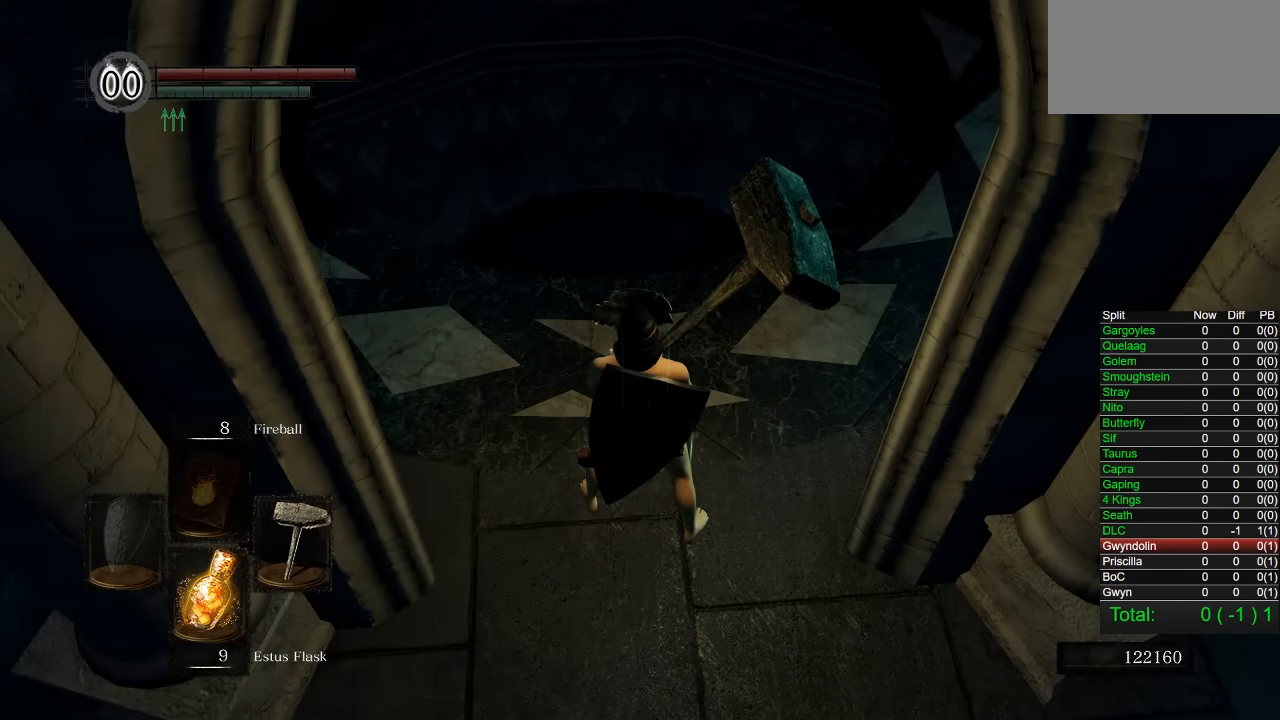
{"buttons": [], "left_stick": "center", "right_stick": "center", "events": []}
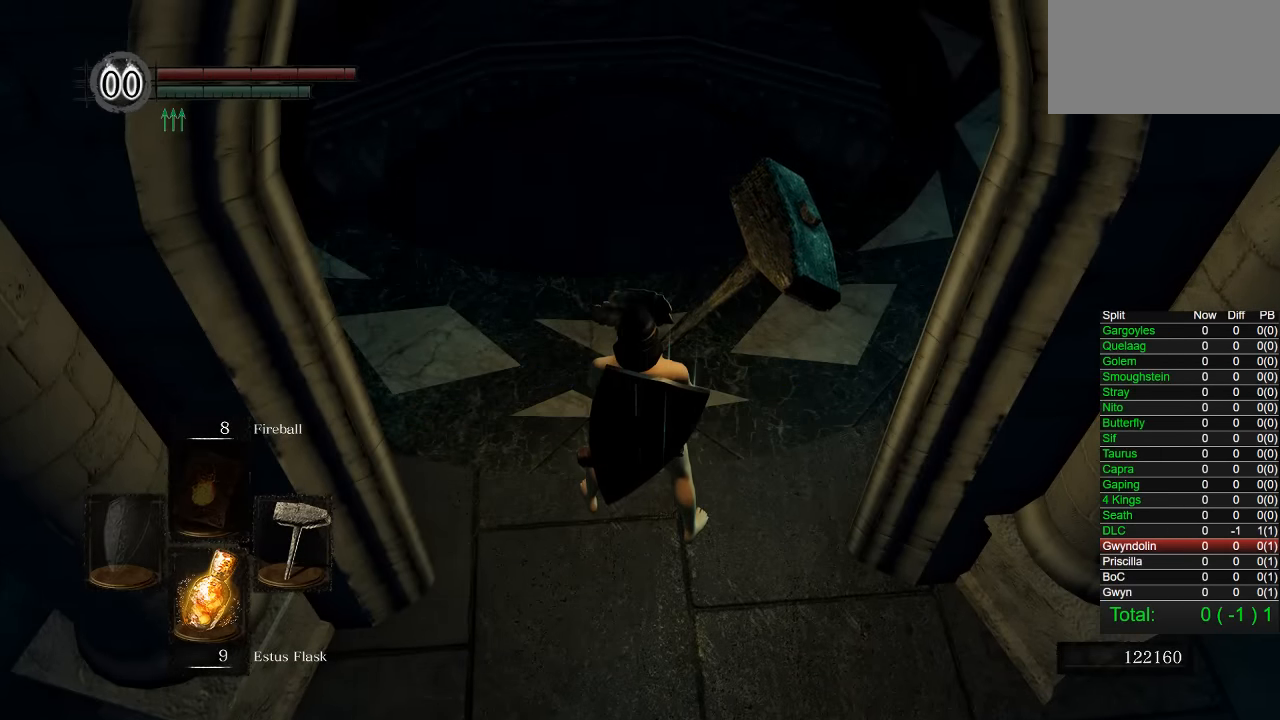
{"buttons": [], "left_stick": "center", "right_stick": "center", "events": []}
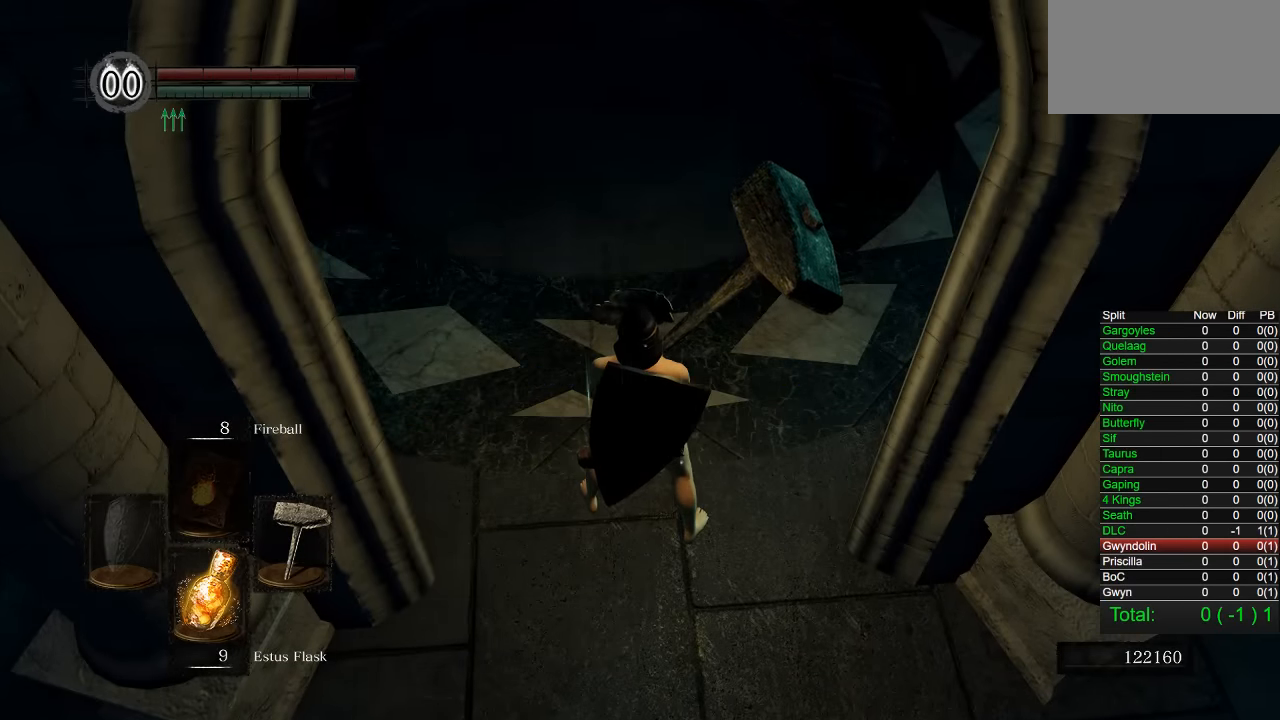
{"buttons": [], "left_stick": "up", "right_stick": "center", "events": [[316, "left_stick", "up"]]}
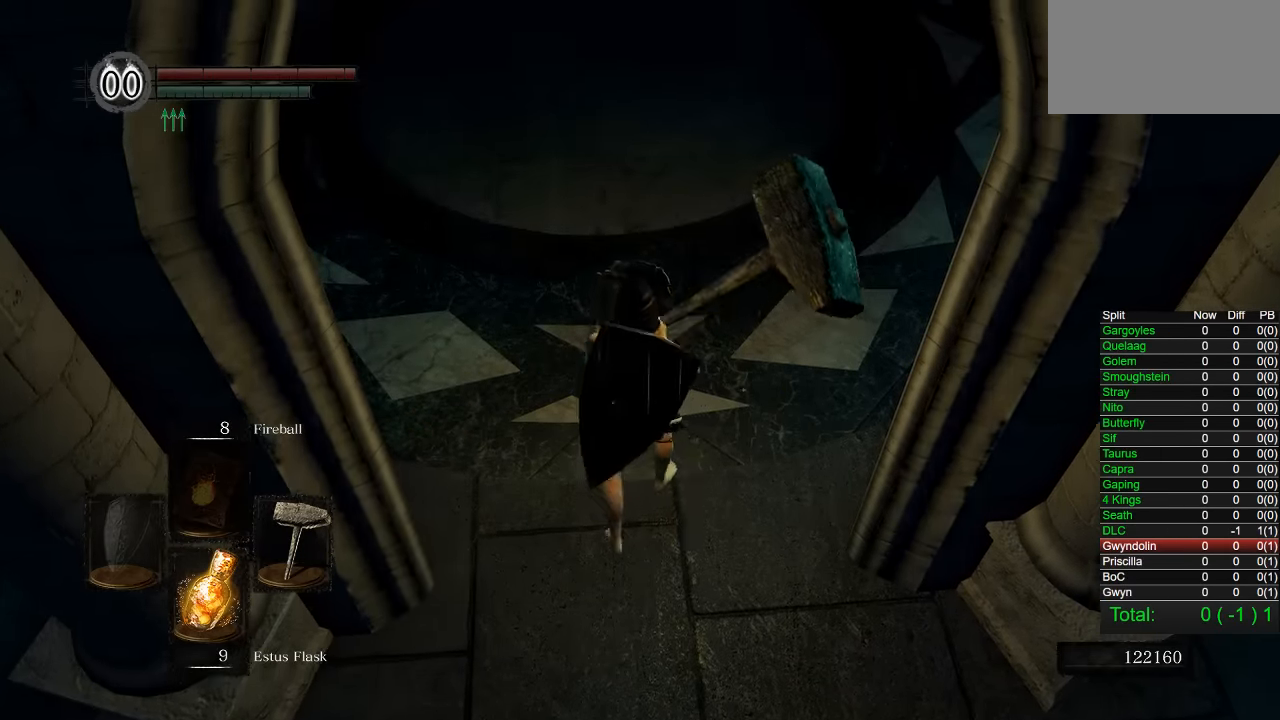
{"buttons": [], "left_stick": "up", "right_stick": "center", "events": []}
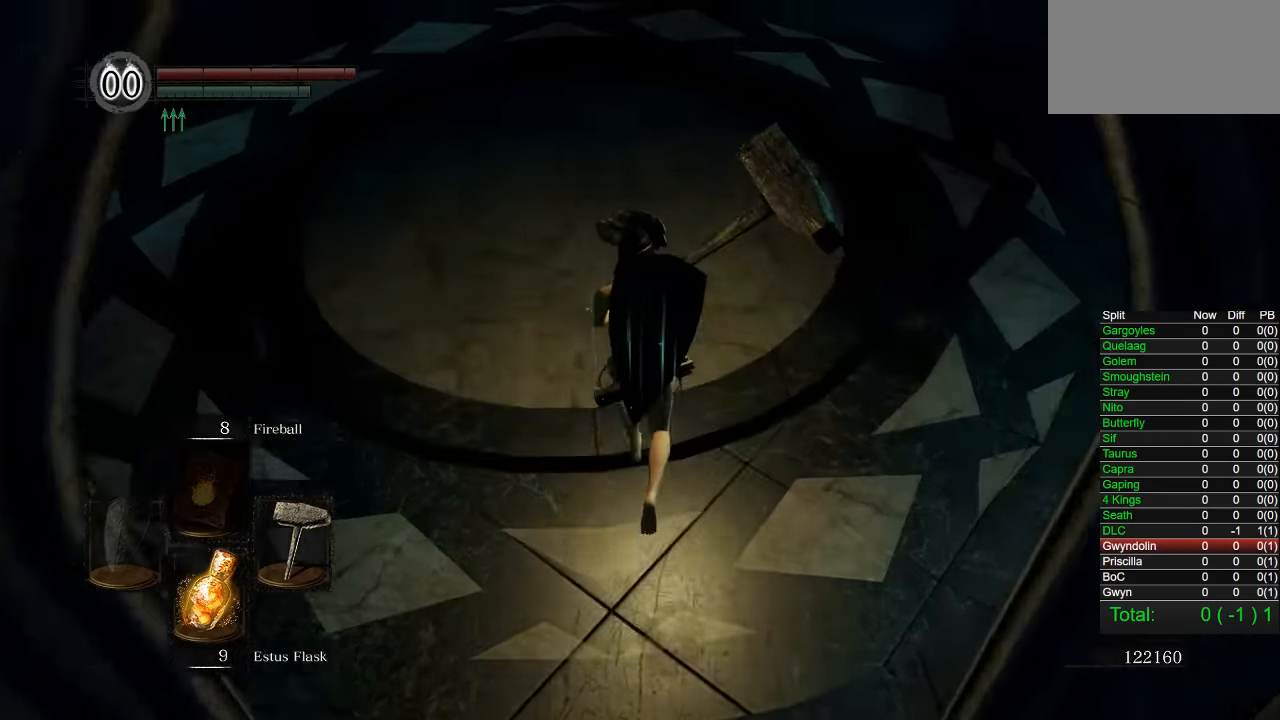
{"buttons": [], "left_stick": "center", "right_stick": "center", "events": [[383, "left_stick", "center"]]}
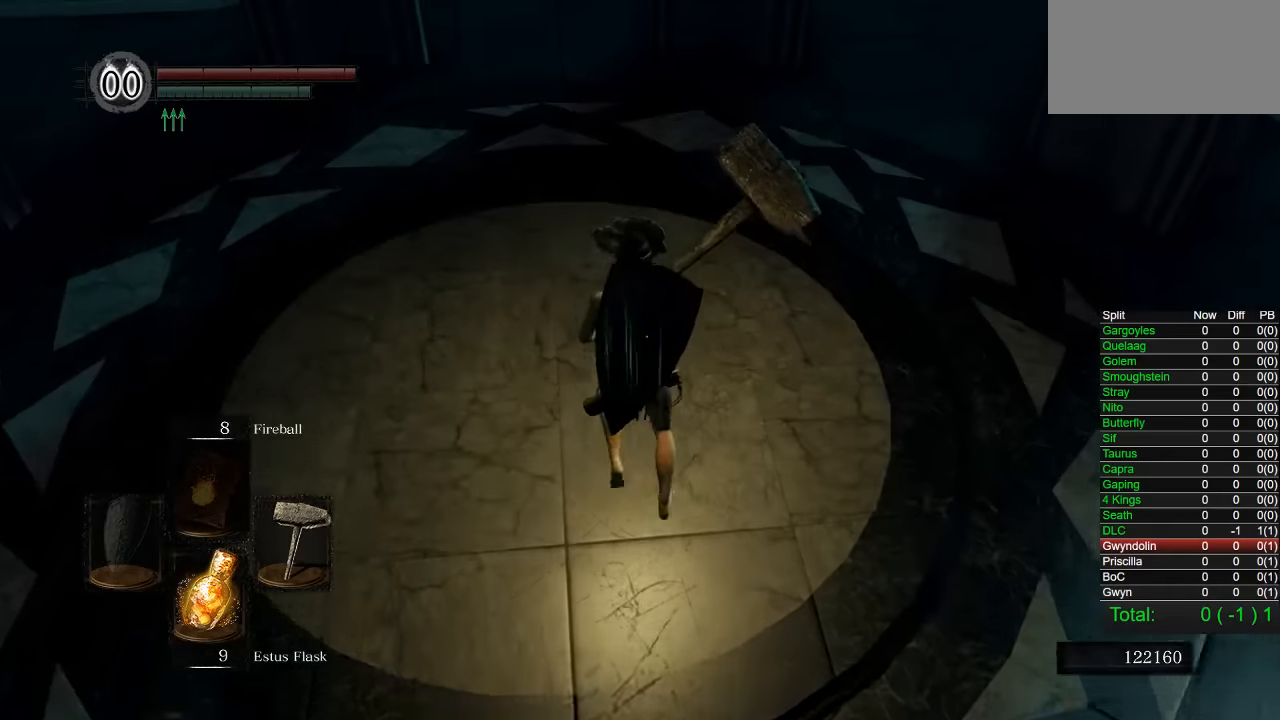
{"buttons": [], "left_stick": "center", "right_stick": "center", "events": []}
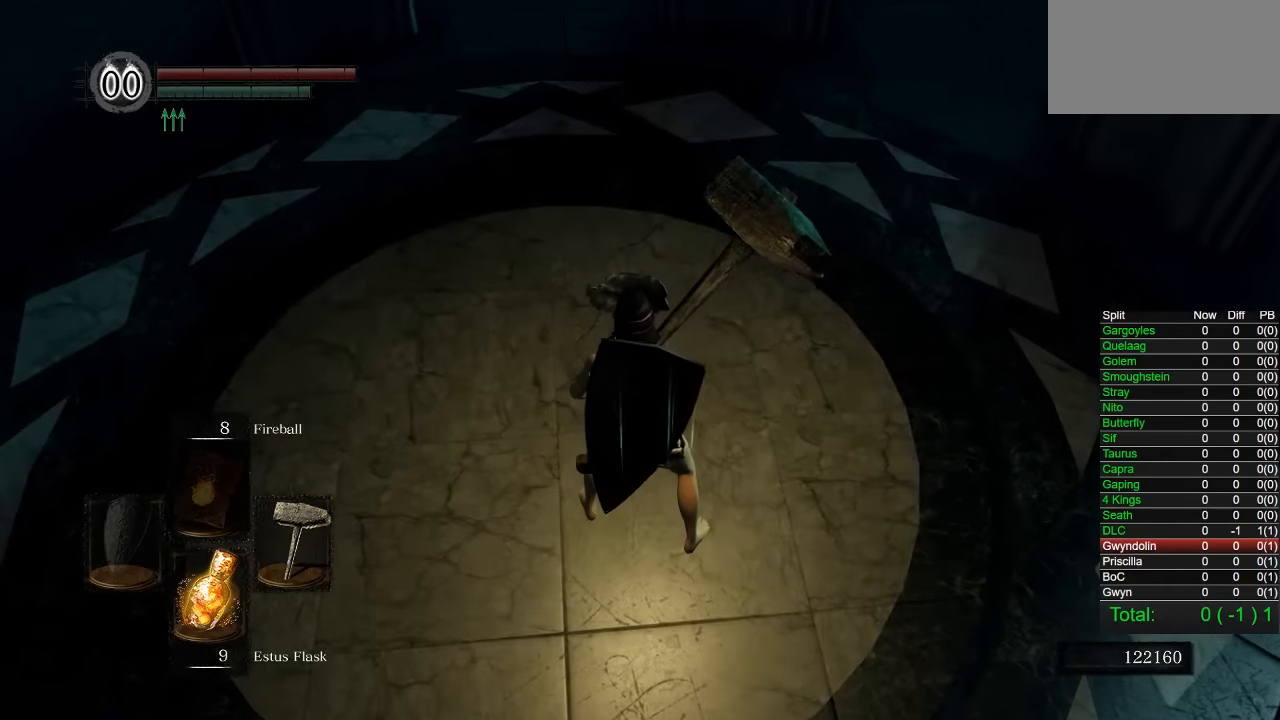
{"buttons": [], "left_stick": "center", "right_stick": "center", "events": []}
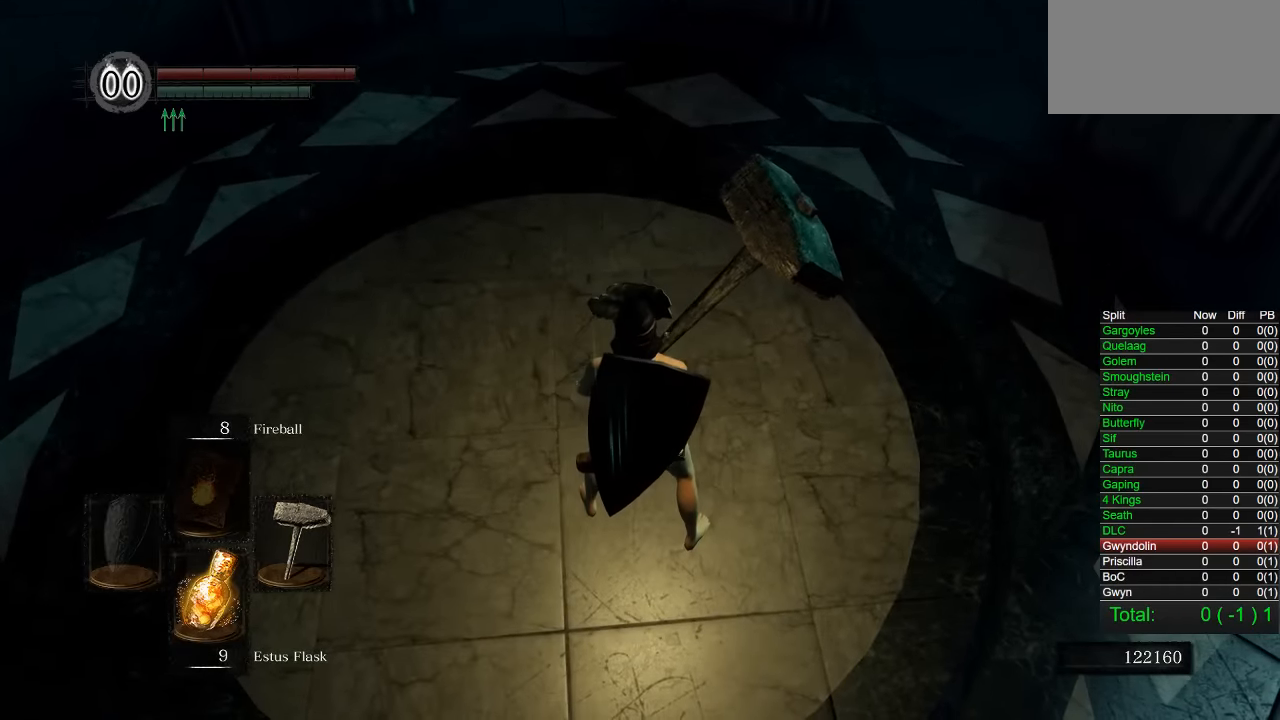
{"buttons": [], "left_stick": "center", "right_stick": "center", "events": [[66, "left_stick", "up"], [316, "left_stick", "center"]]}
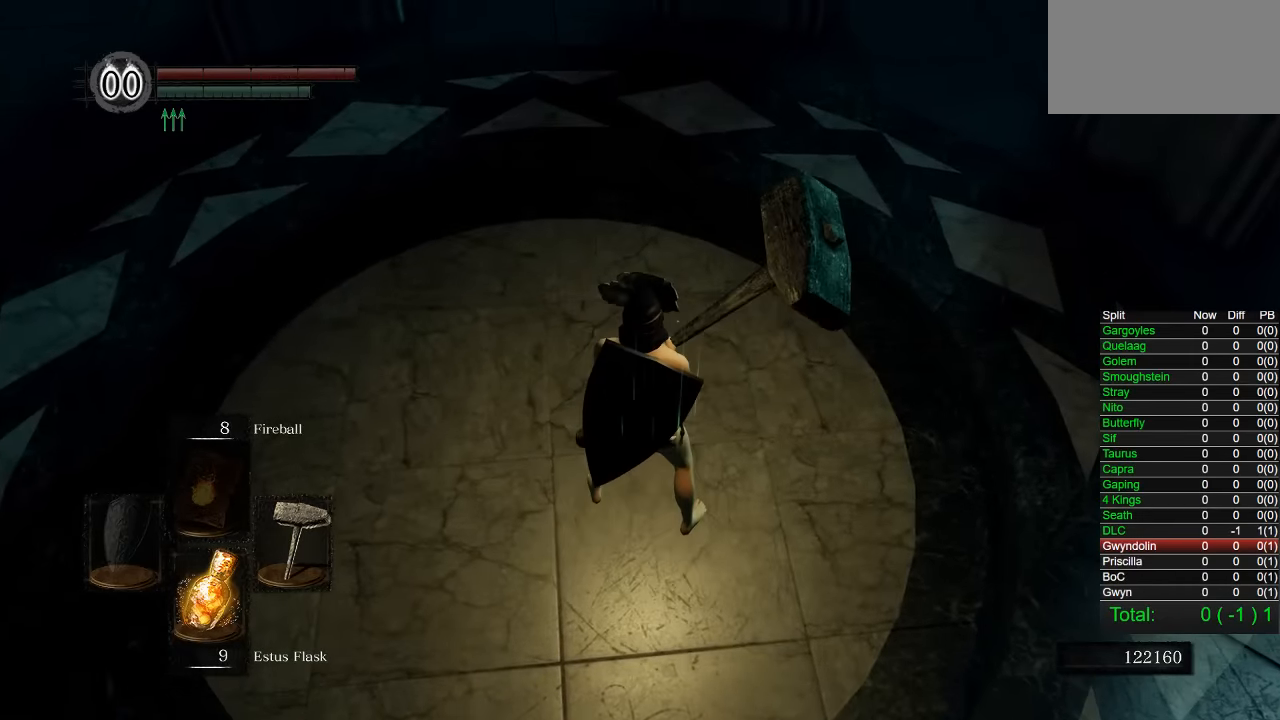
{"buttons": [], "left_stick": "up", "right_stick": "center"}
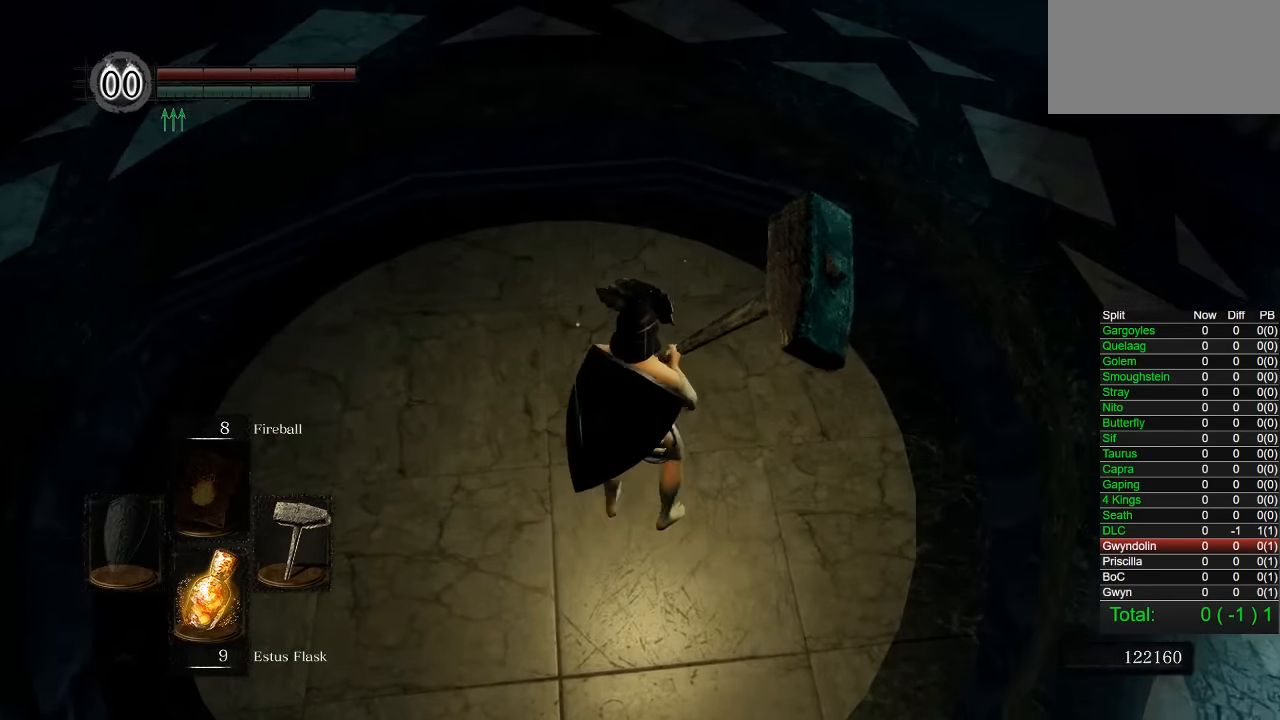
{"buttons": [], "left_stick": "center", "right_stick": "center"}
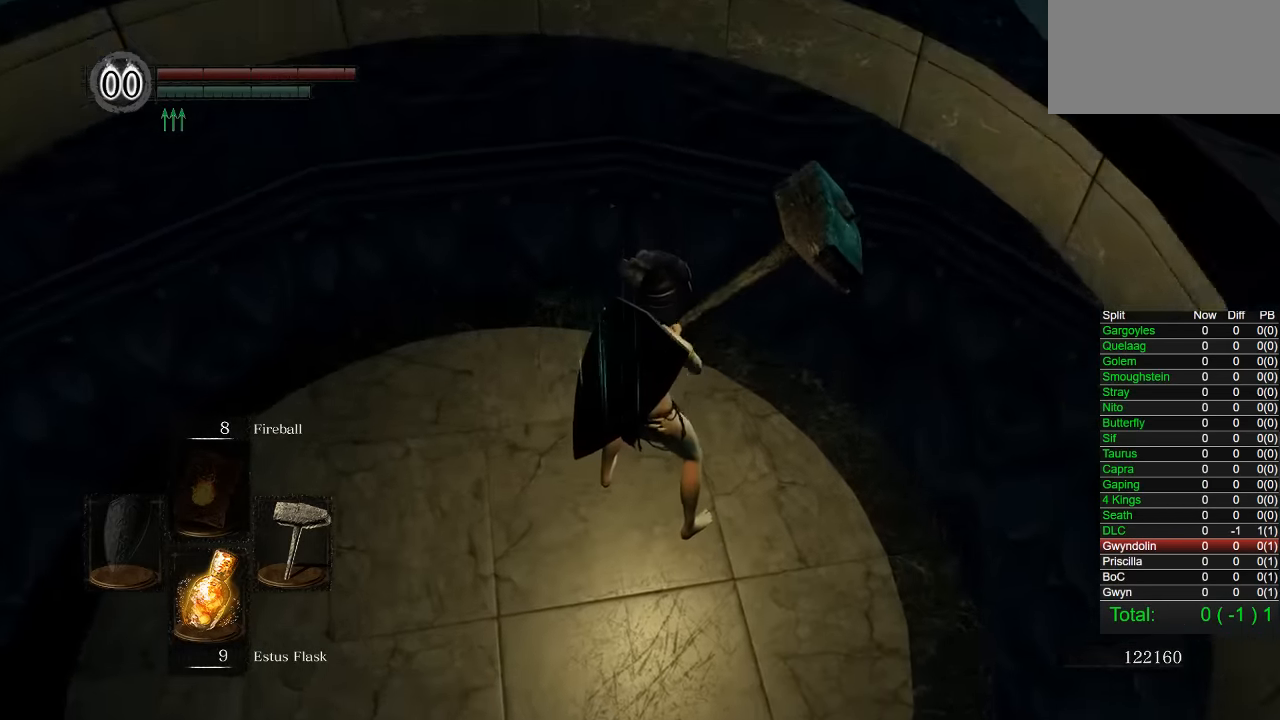
{"buttons": [], "left_stick": "center", "right_stick": "center", "events": []}
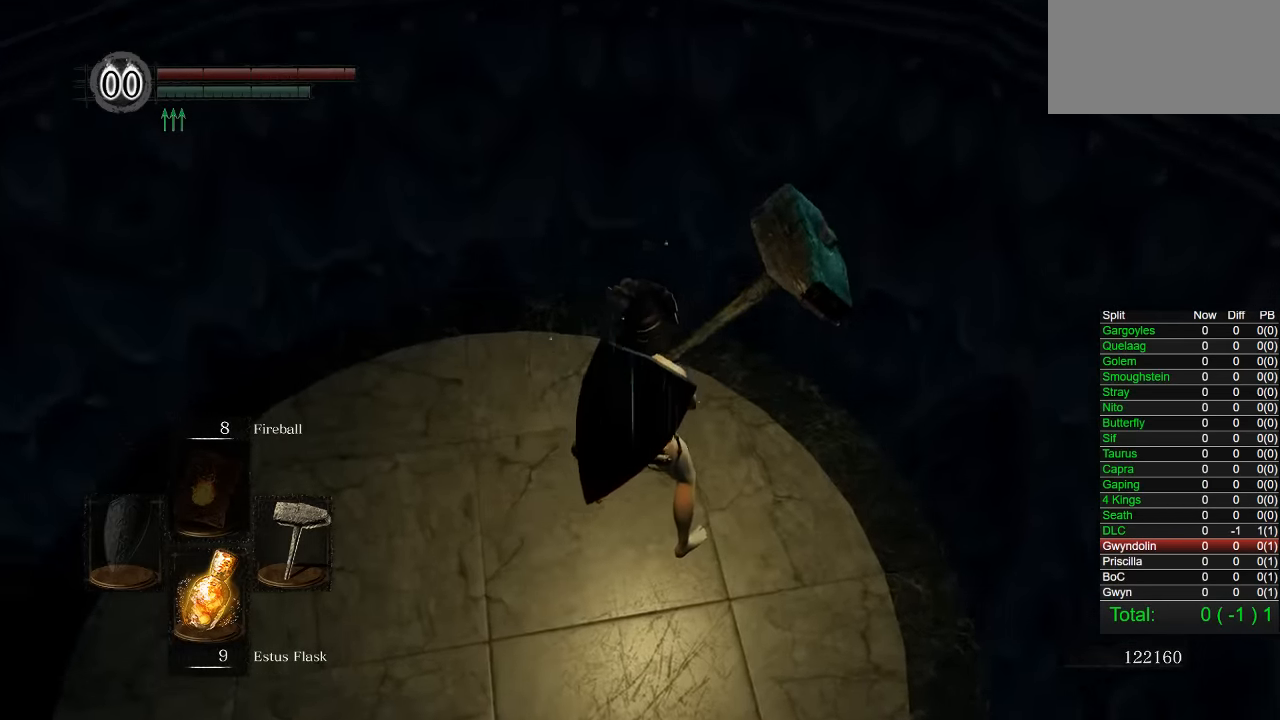
{"buttons": [], "left_stick": "down-right", "right_stick": "center", "events": [[16, "right_stick", "down-left"], [200, "right_stick", "center"], [333, "right_stick", "down-left"], [350, "left_stick", "down-right"], [467, "right_stick", "center"]]}
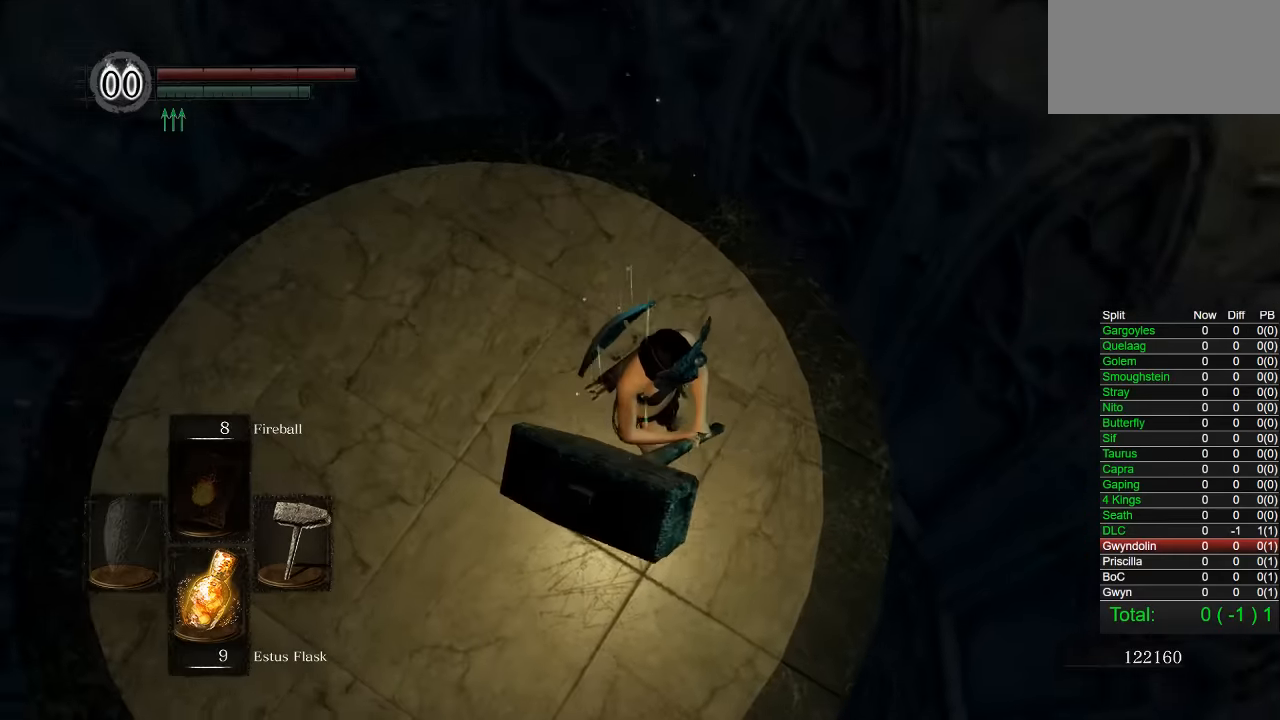
{"buttons": ["DPAD_RIGHT"], "left_stick": "center", "right_stick": "center", "events": [[17, "left_stick", "center"], [417, "DPAD_RIGHT", "down"]]}
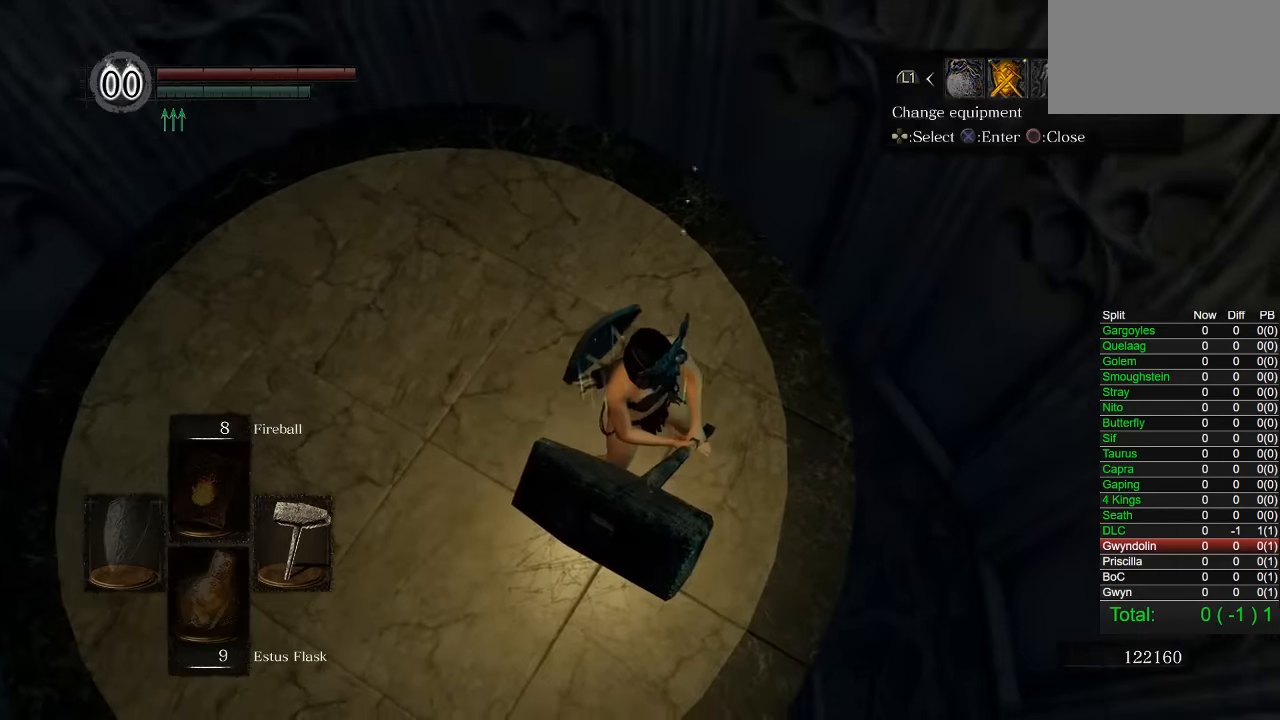
{"buttons": [], "left_stick": "center", "right_stick": "center", "events": [[17, "CROSS", "down"], [34, "DPAD_RIGHT", "up"], [117, "CROSS", "up"], [150, "DPAD_DOWN", "down"], [267, "DPAD_DOWN", "up"], [334, "DPAD_DOWN", "down"], [434, "DPAD_DOWN", "up"]]}
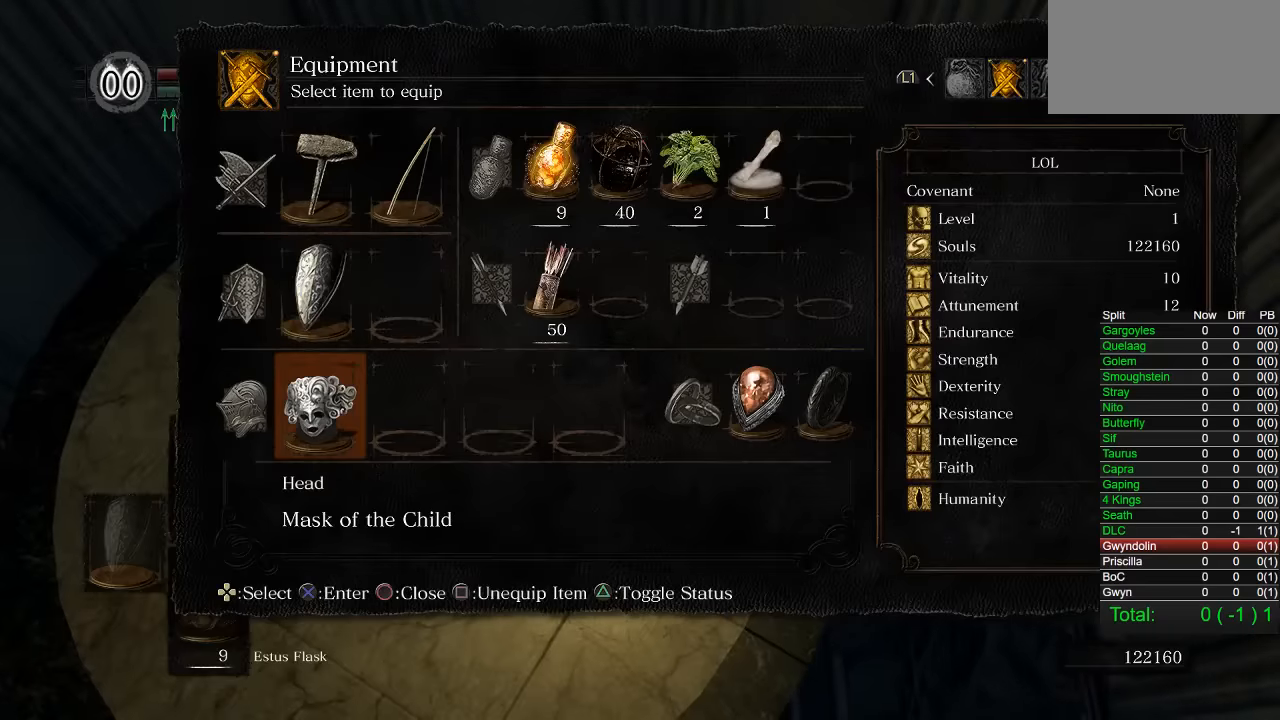
{"buttons": ["CROSS"], "left_stick": "center", "right_stick": "center", "events": [[67, "DPAD_LEFT", "down"], [167, "DPAD_LEFT", "up"], [267, "DPAD_LEFT", "down"], [350, "DPAD_LEFT", "up"], [367, "CROSS", "down"]]}
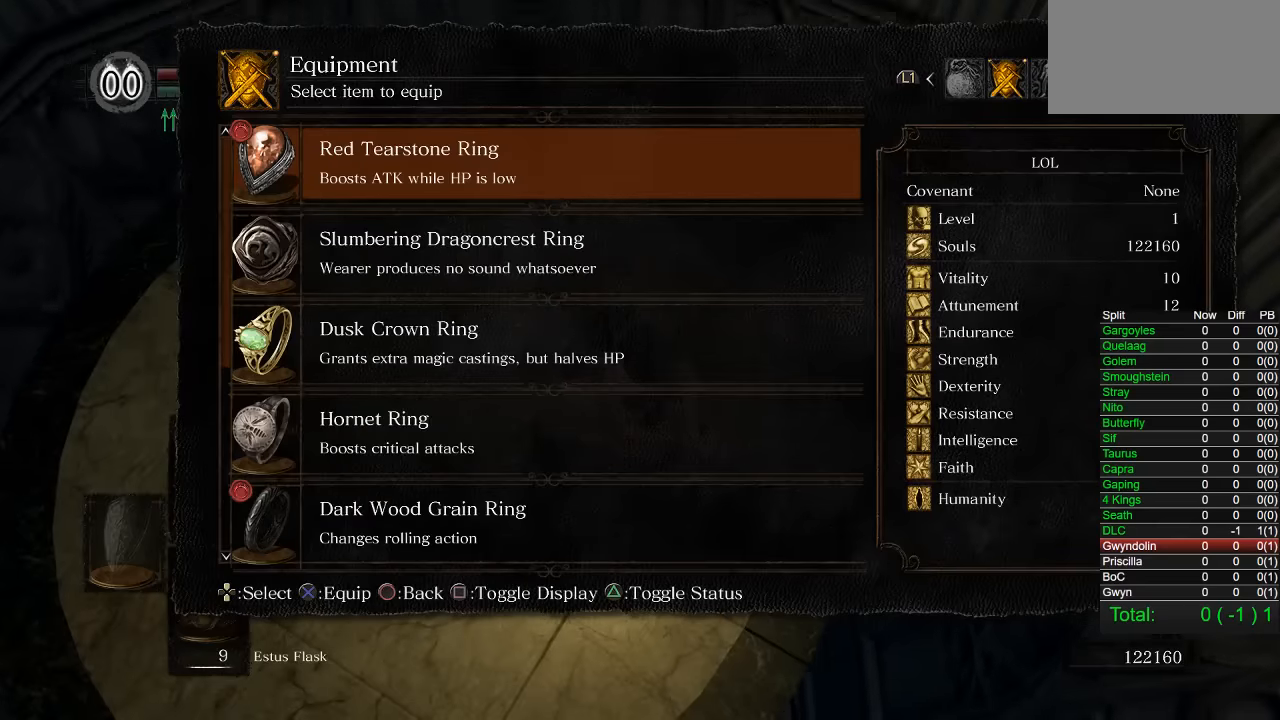
{"buttons": ["DPAD_DOWN"], "left_stick": "center", "right_stick": "center", "events": [[17, "CROSS", "up"], [300, "DPAD_DOWN", "down"], [417, "DPAD_DOWN", "up"], [484, "DPAD_DOWN", "down"]]}
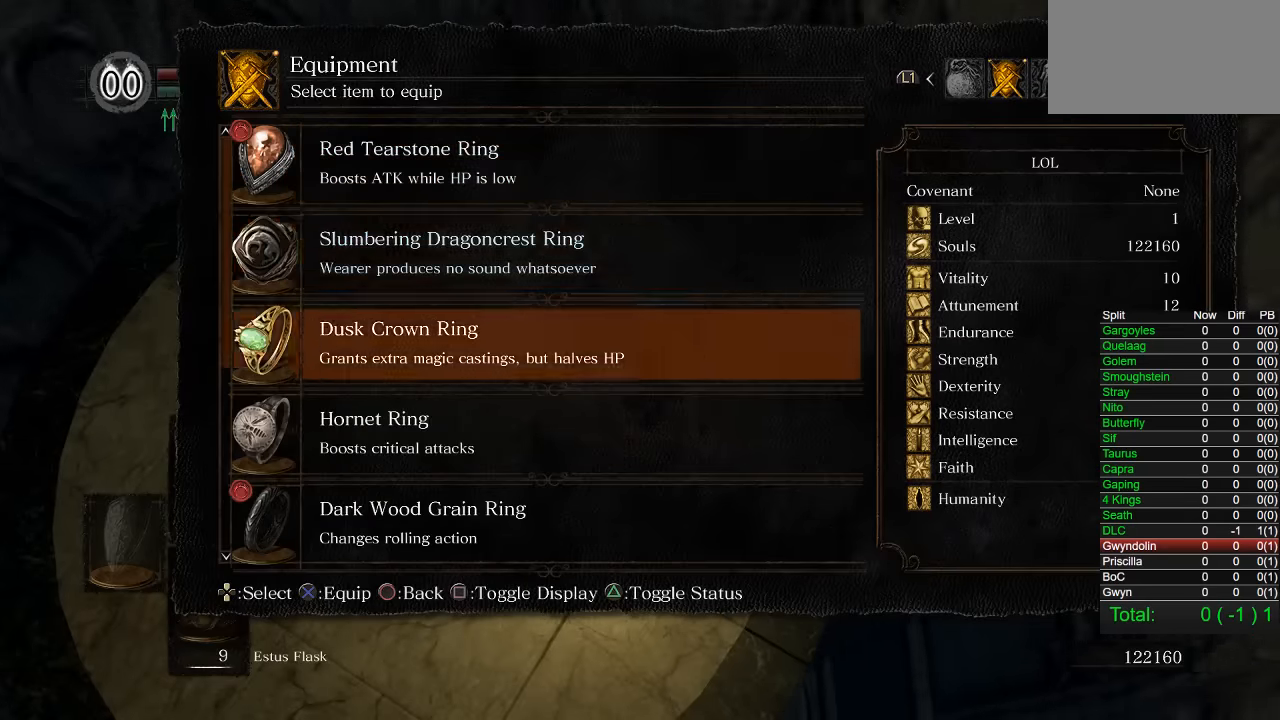
{"buttons": [], "left_stick": "center", "right_stick": "center", "events": [[67, "CROSS", "down"], [84, "DPAD_DOWN", "up"], [167, "CROSS", "up"], [217, "CROSS", "down"], [334, "CROSS", "up"], [384, "DPAD_UP", "down"], [450, "DPAD_UP", "up"]]}
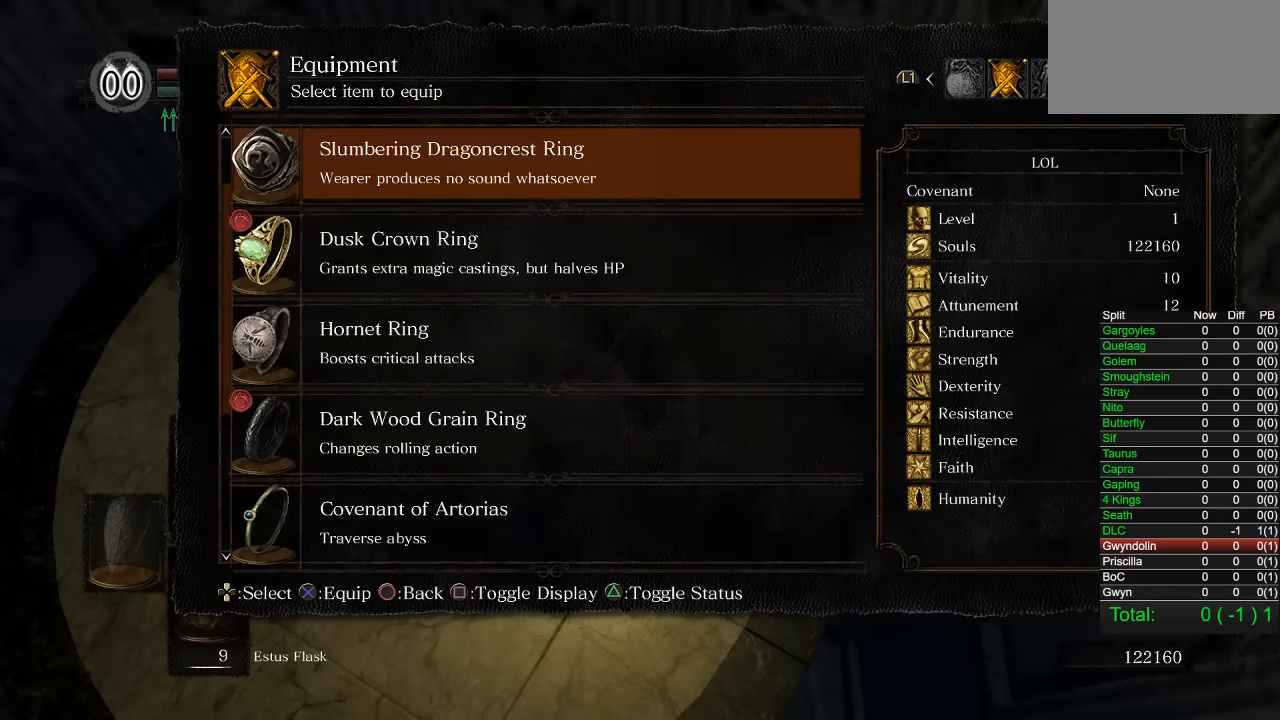
{"buttons": [], "left_stick": "center", "right_stick": "center", "events": [[50, "DPAD_UP", "down"], [134, "DPAD_UP", "up"], [217, "CROSS", "down"], [350, "CROSS", "up"]]}